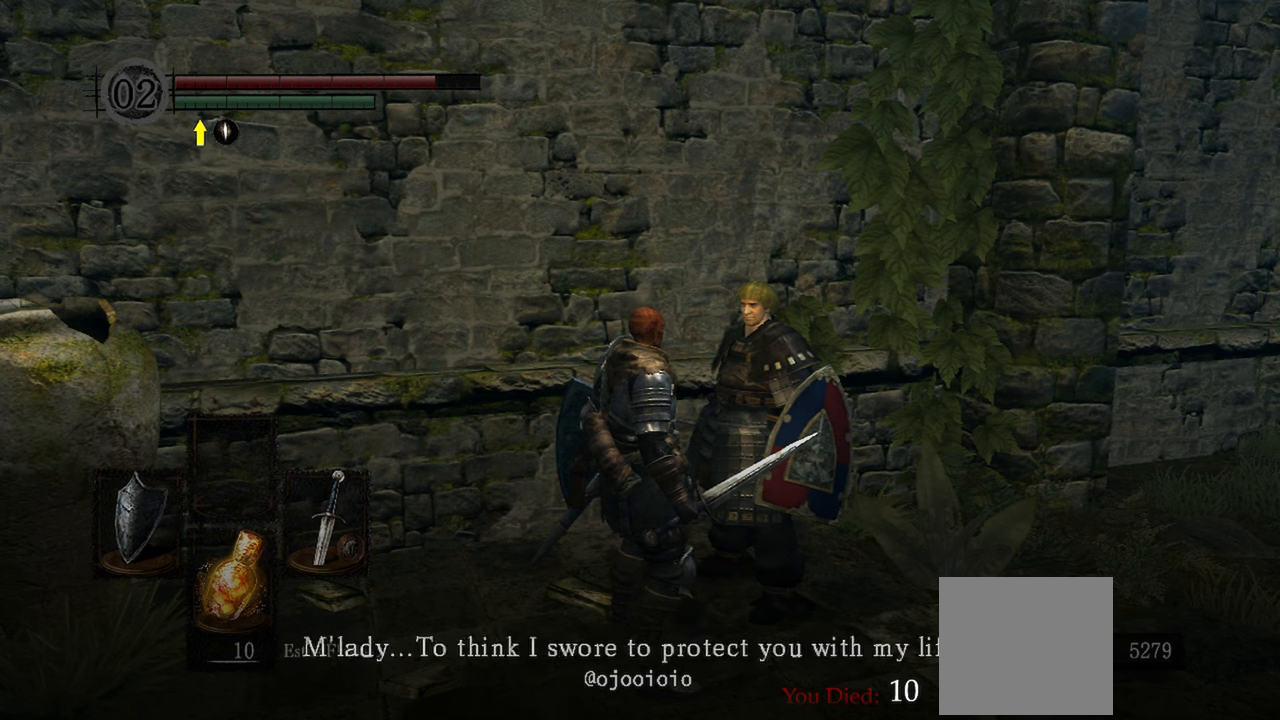
Gameplay with a controller (Xbox layout); each line is a JSON object with the inputs held at the frame after it. "events" lists button and stick changes between this image and that frame as [ms after this image, input, new state], when the widget could be followed in between.
{"buttons": [], "left_stick": "center", "right_stick": "center", "events": [[100, "A", "down"], [233, "A", "up"]]}
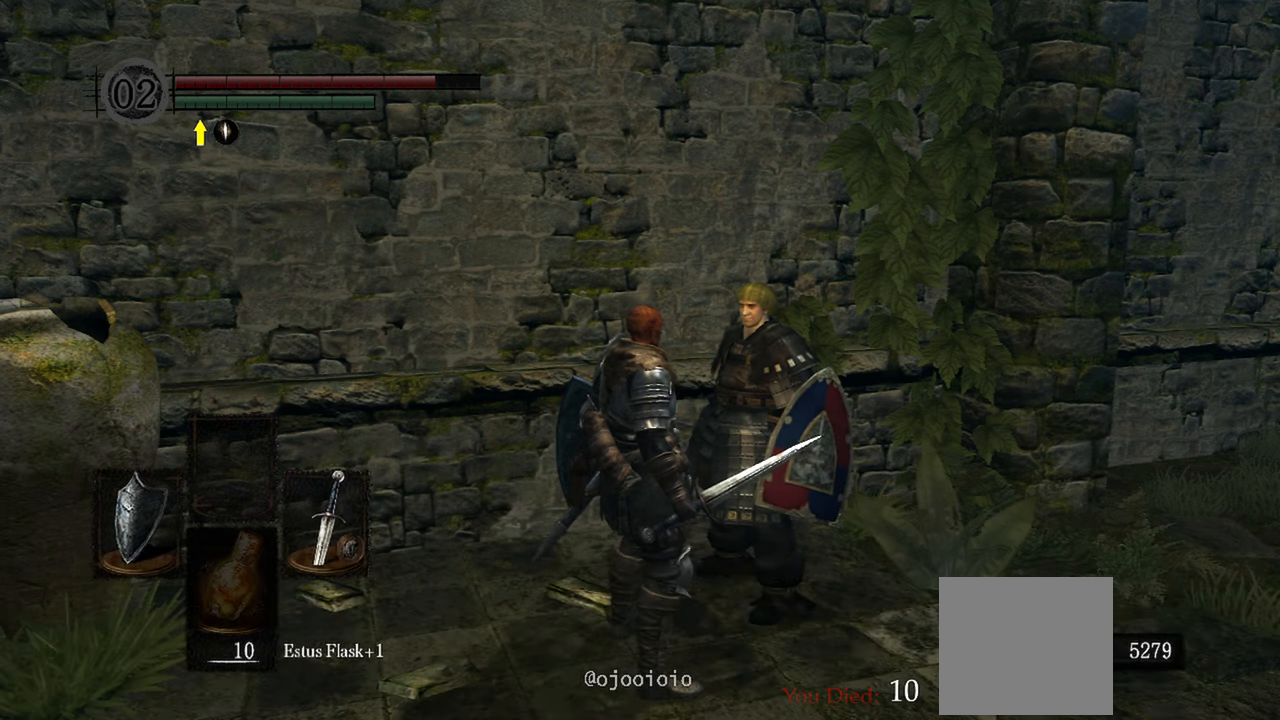
{"buttons": [], "left_stick": "center", "right_stick": "center", "events": []}
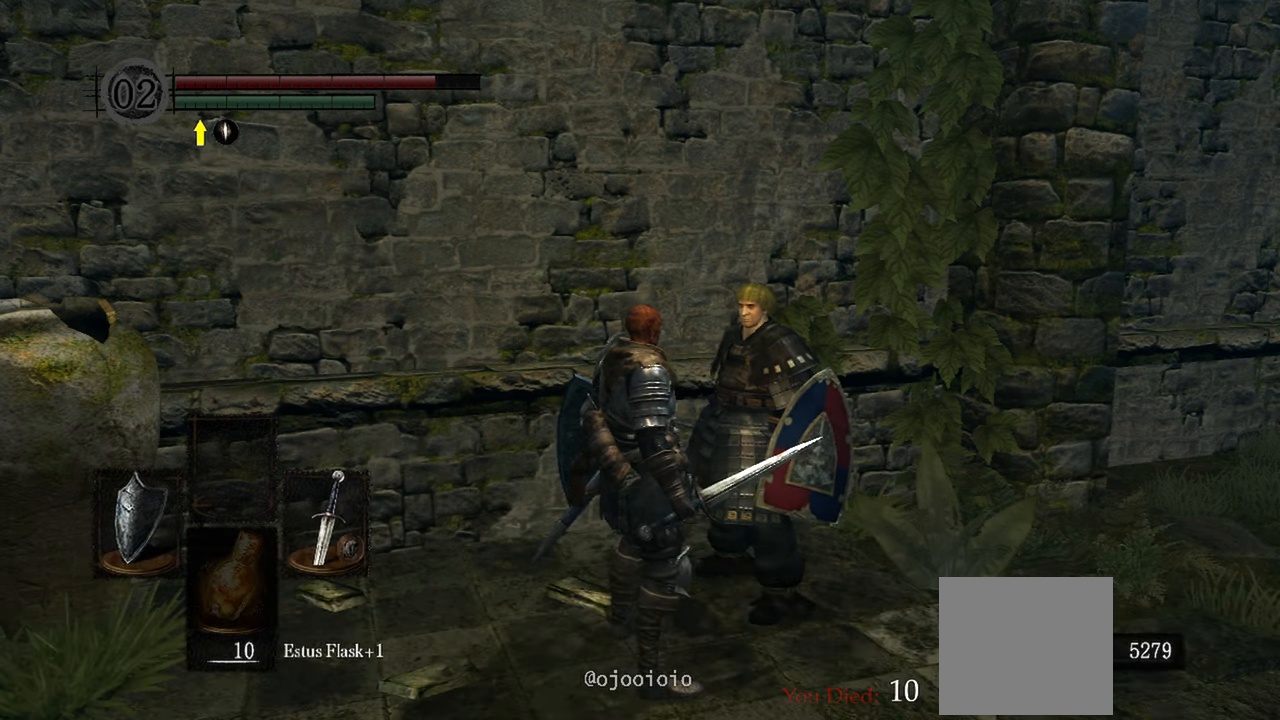
{"buttons": [], "left_stick": "center", "right_stick": "center", "events": []}
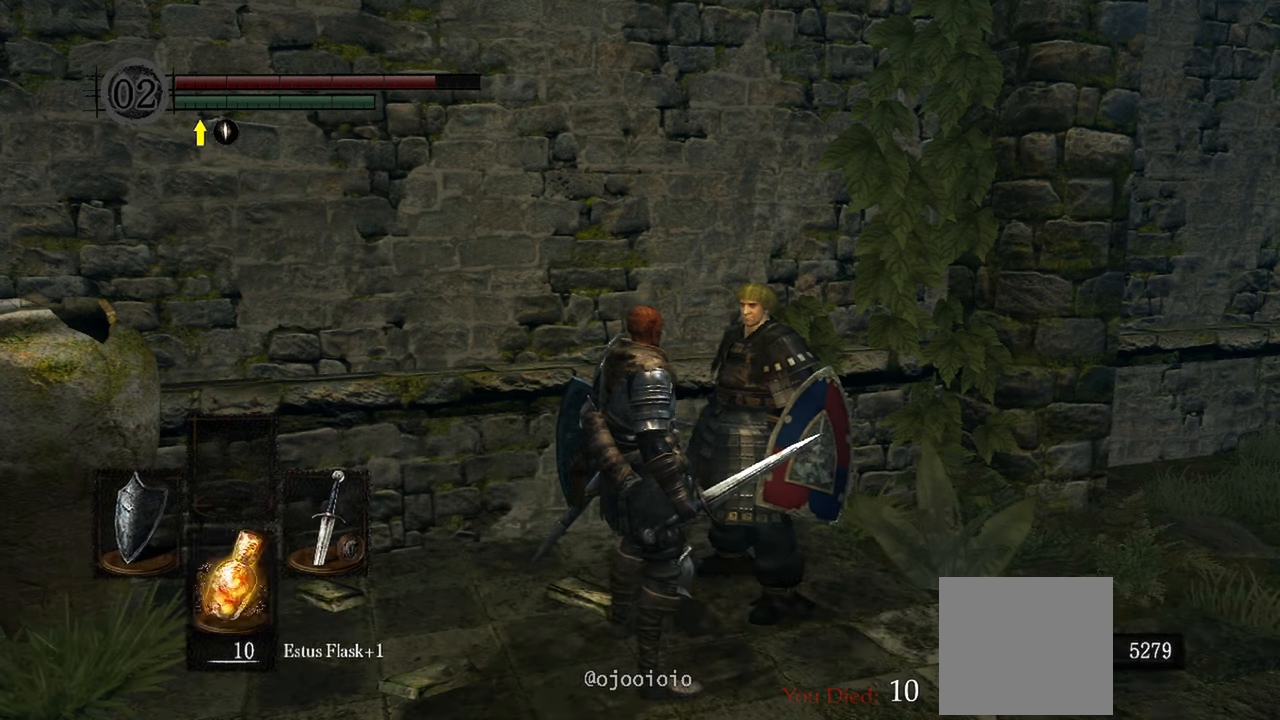
{"buttons": [], "left_stick": "center", "right_stick": "center", "events": []}
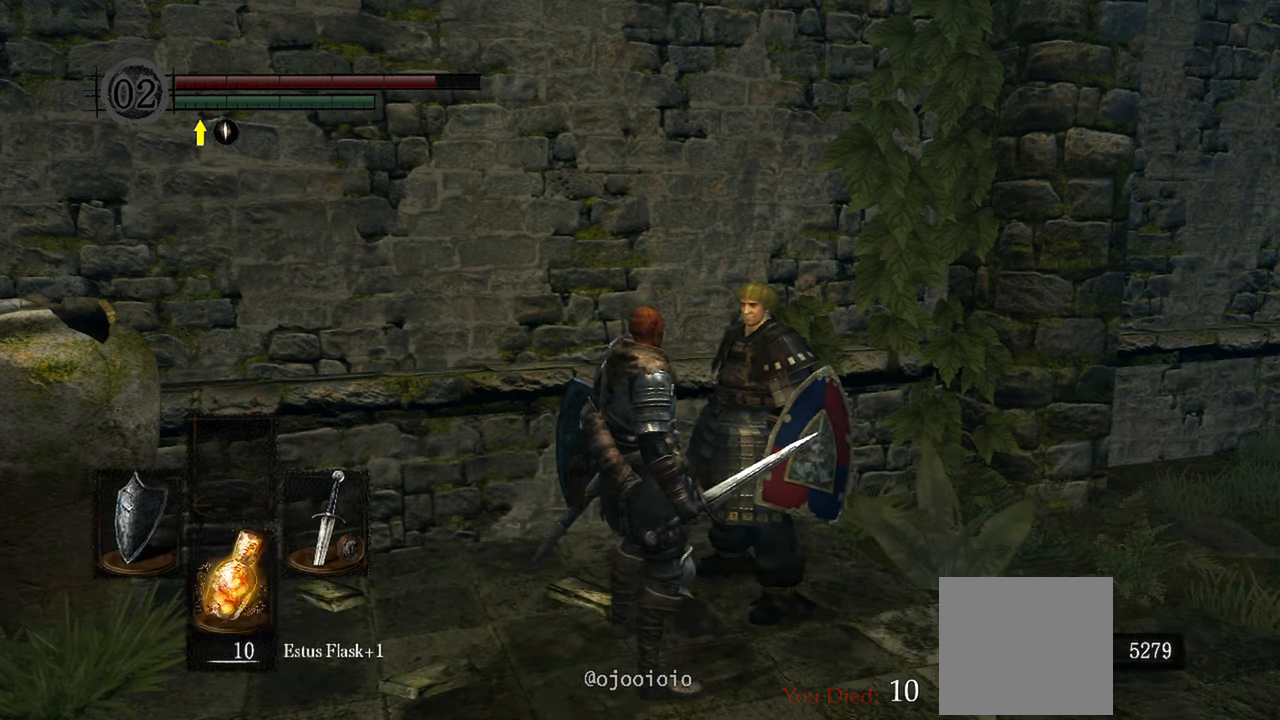
{"buttons": [], "left_stick": "center", "right_stick": "center", "events": []}
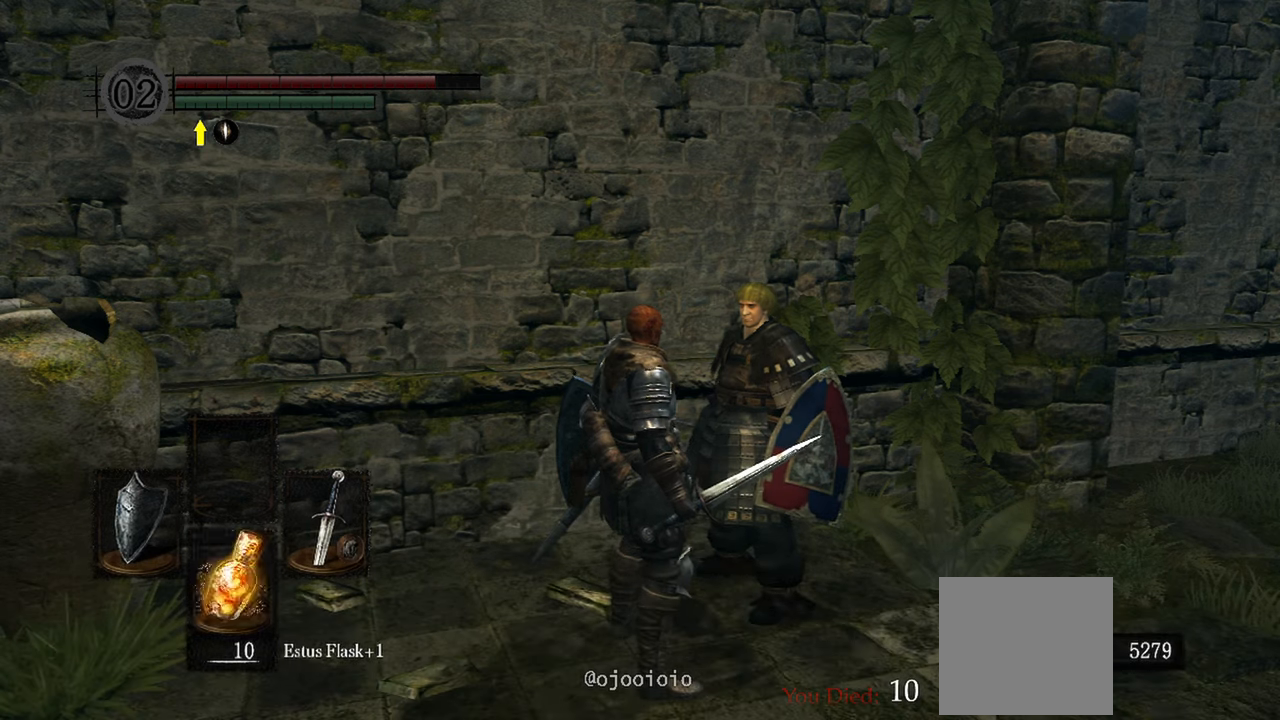
{"buttons": [], "left_stick": "center", "right_stick": "center", "events": []}
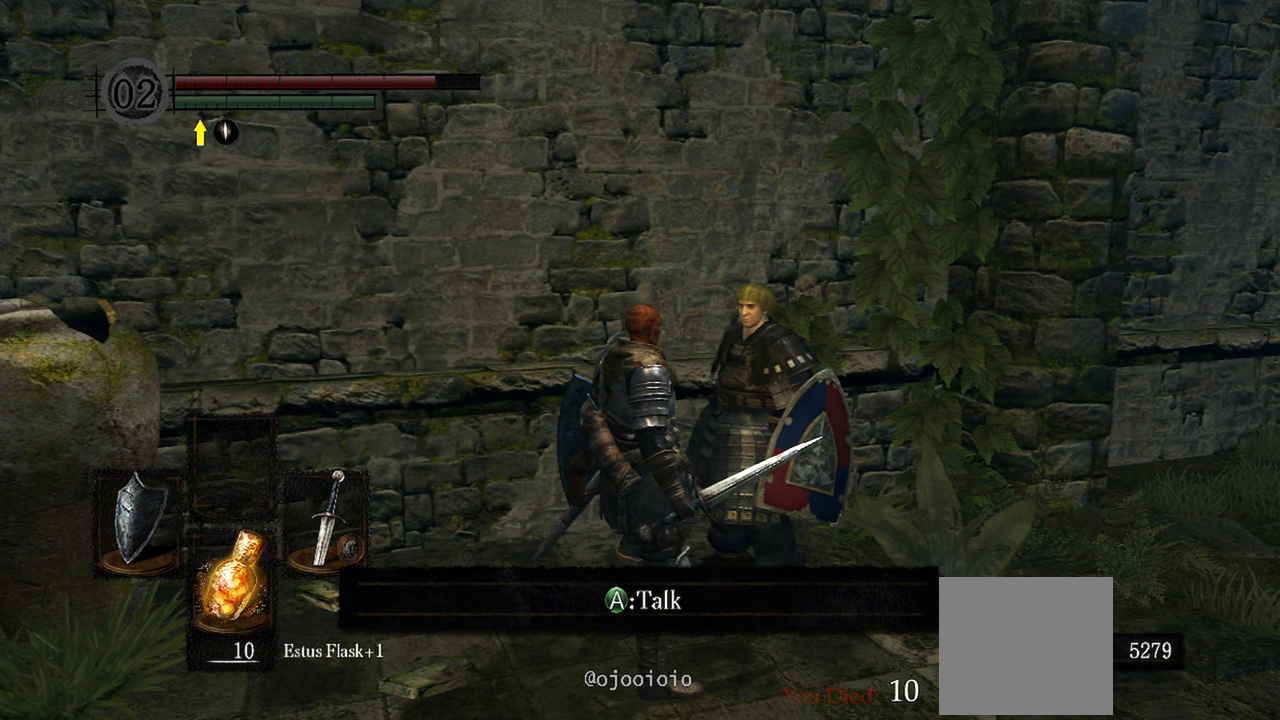
{"buttons": [], "left_stick": "center", "right_stick": "center", "events": [[67, "A", "down"], [233, "A", "up"]]}
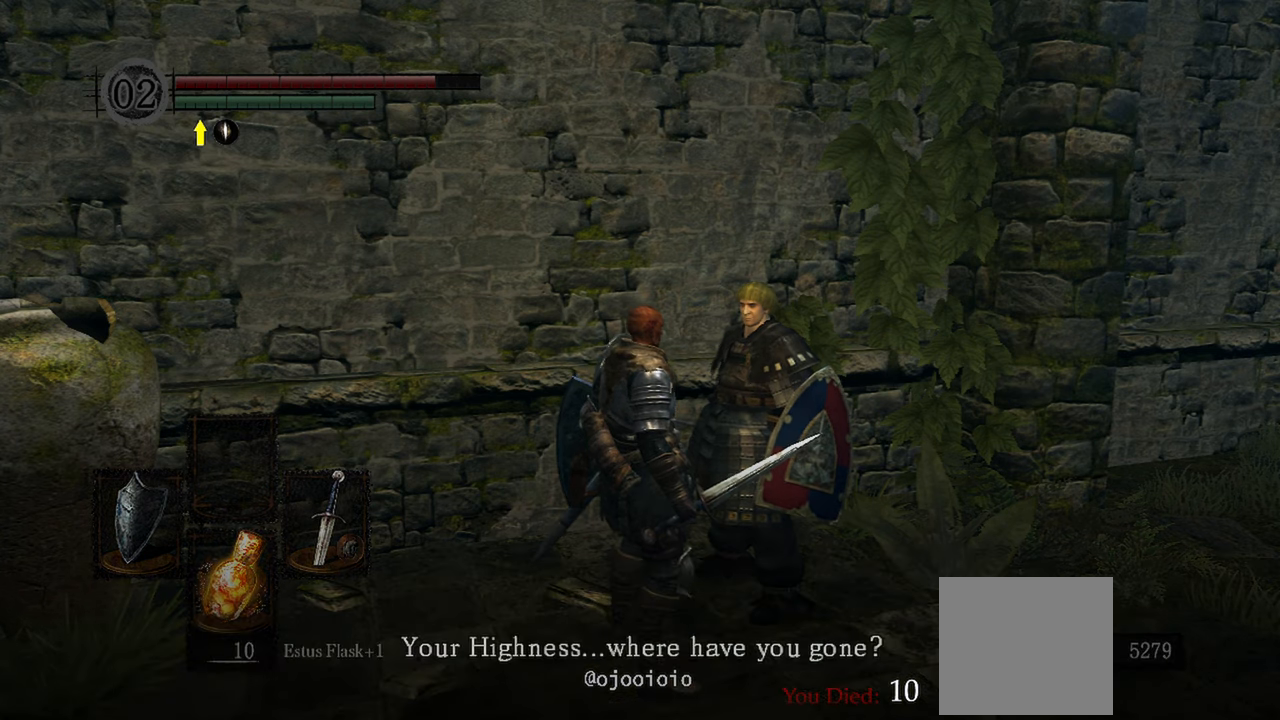
{"buttons": [], "left_stick": "center", "right_stick": "center", "events": []}
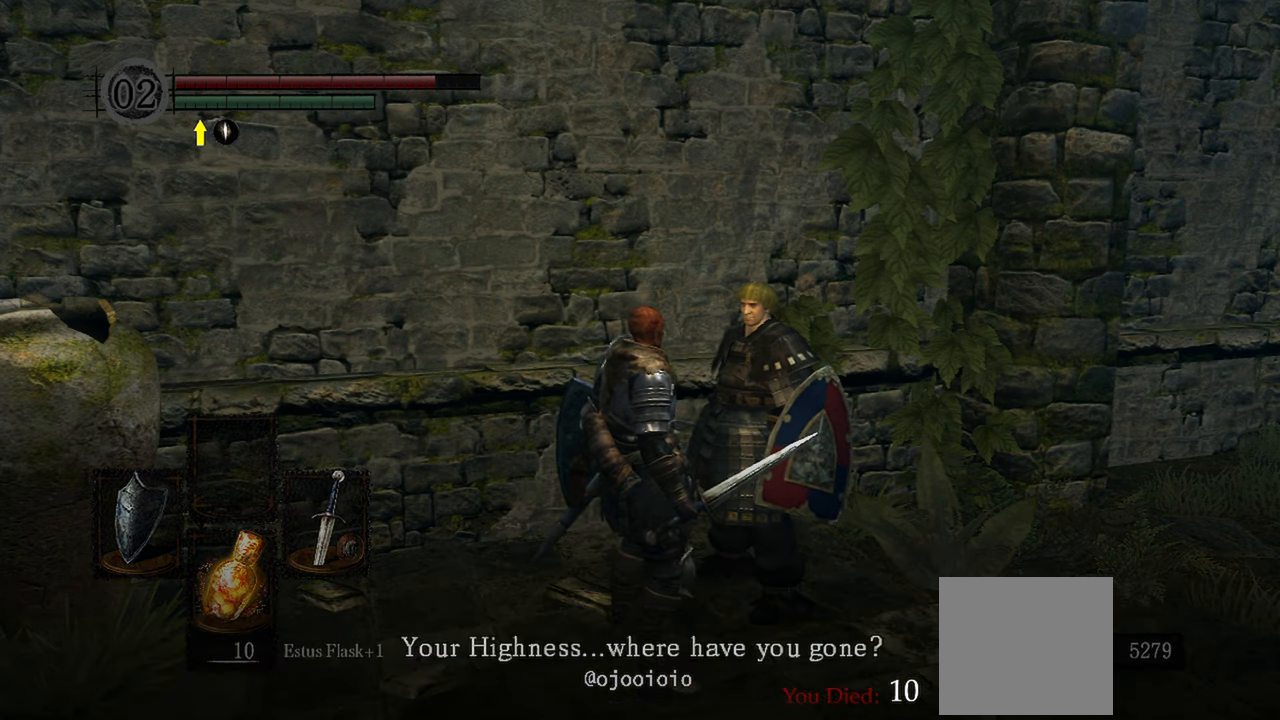
{"buttons": [], "left_stick": "center", "right_stick": "center", "events": [[267, "A", "down"], [433, "A", "up"]]}
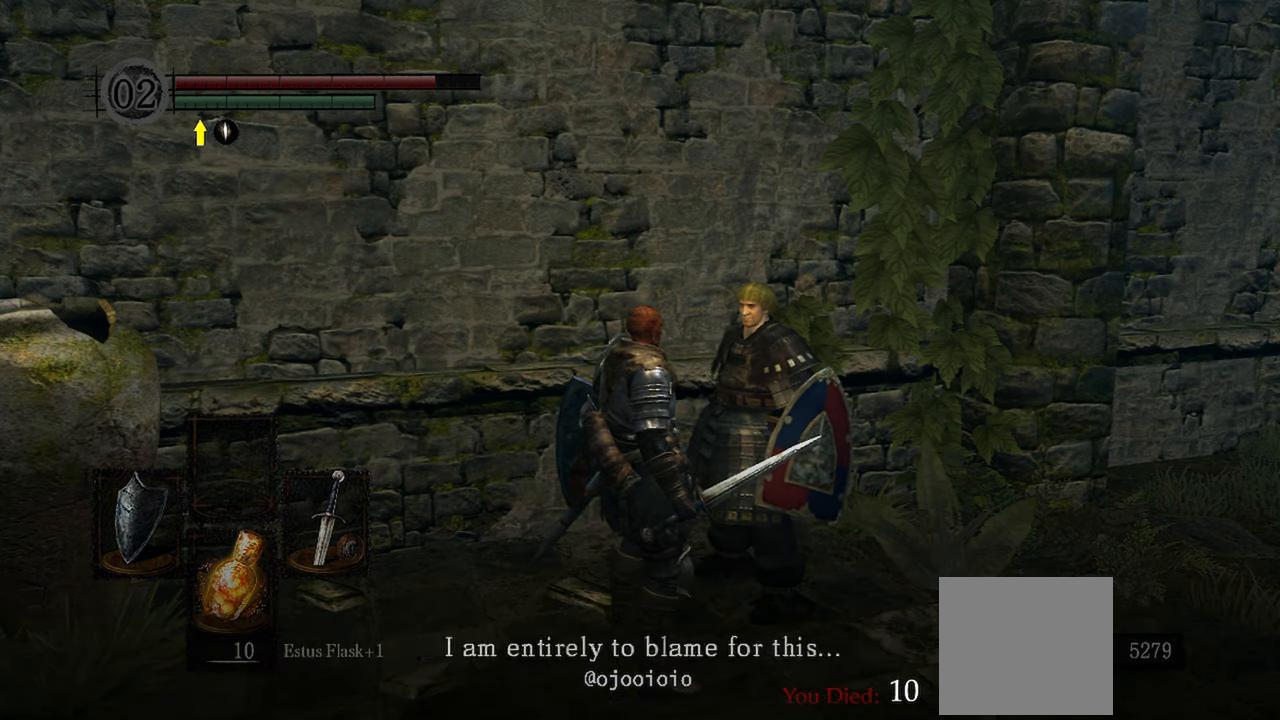
{"buttons": ["A"], "left_stick": "center", "right_stick": "center", "events": [[500, "A", "down"]]}
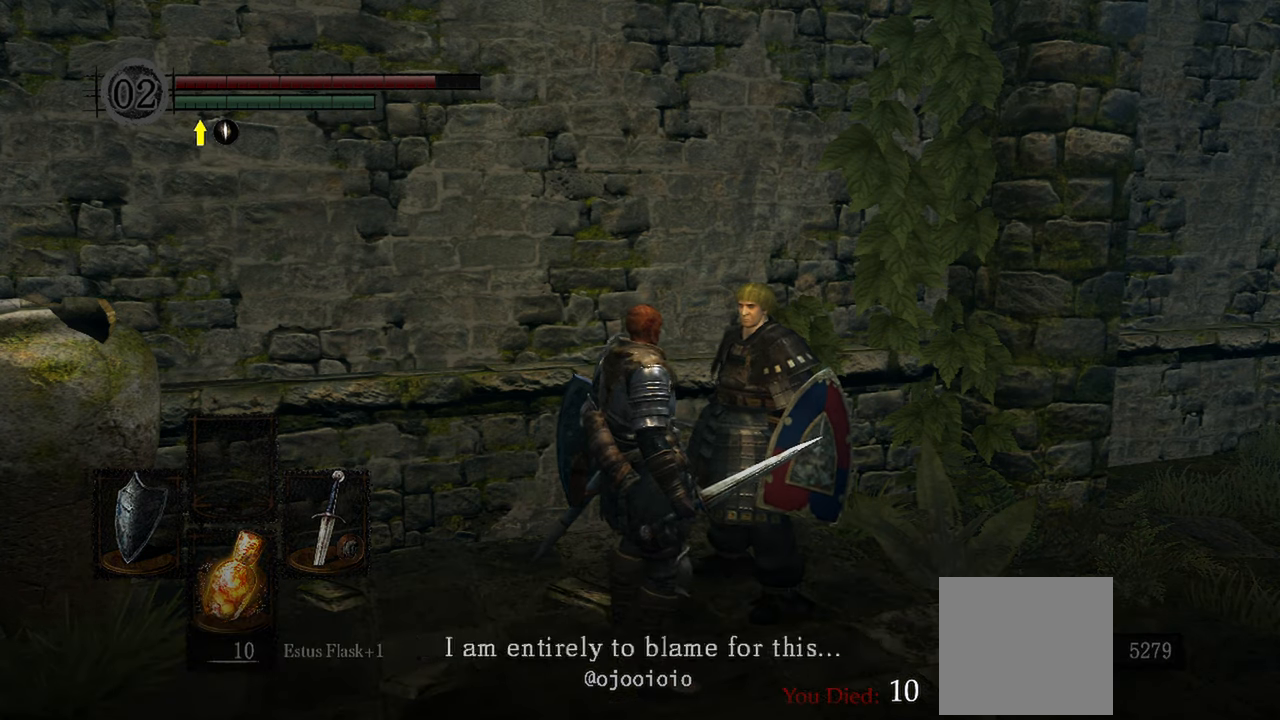
{"buttons": [], "left_stick": "center", "right_stick": "center", "events": [[167, "A", "up"]]}
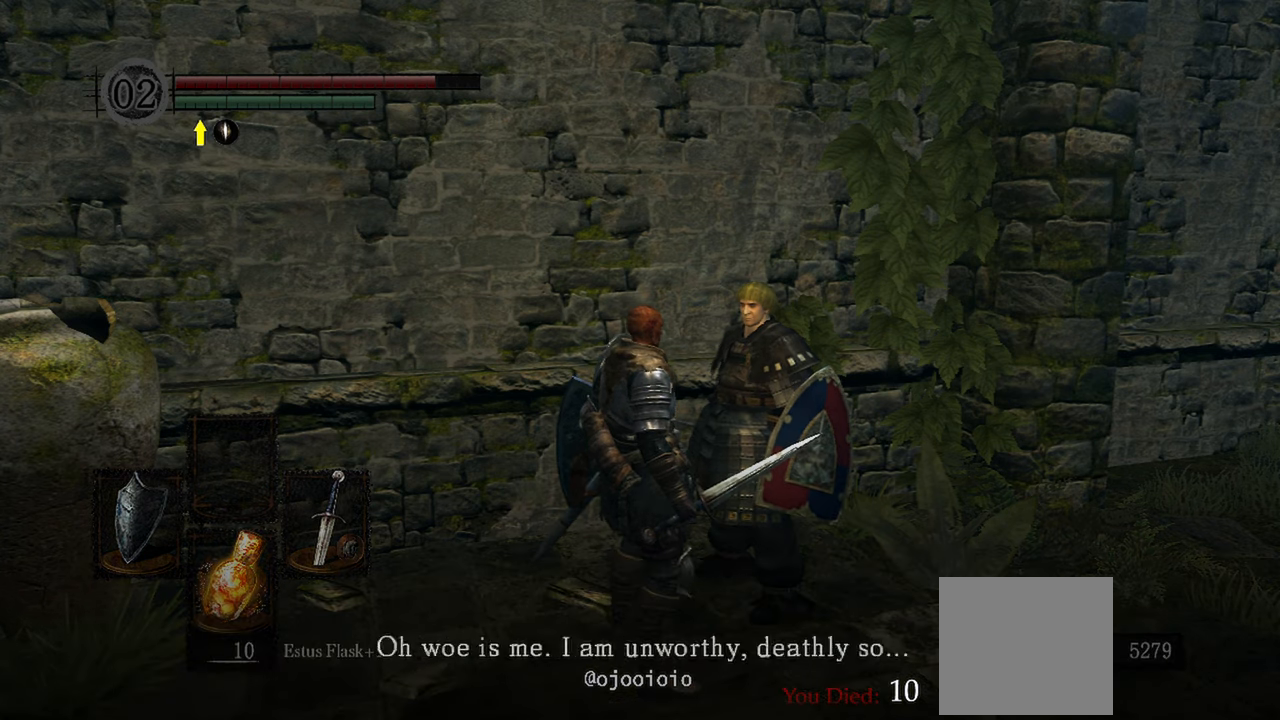
{"buttons": ["A"], "left_stick": "center", "right_stick": "center", "events": [[367, "A", "down"]]}
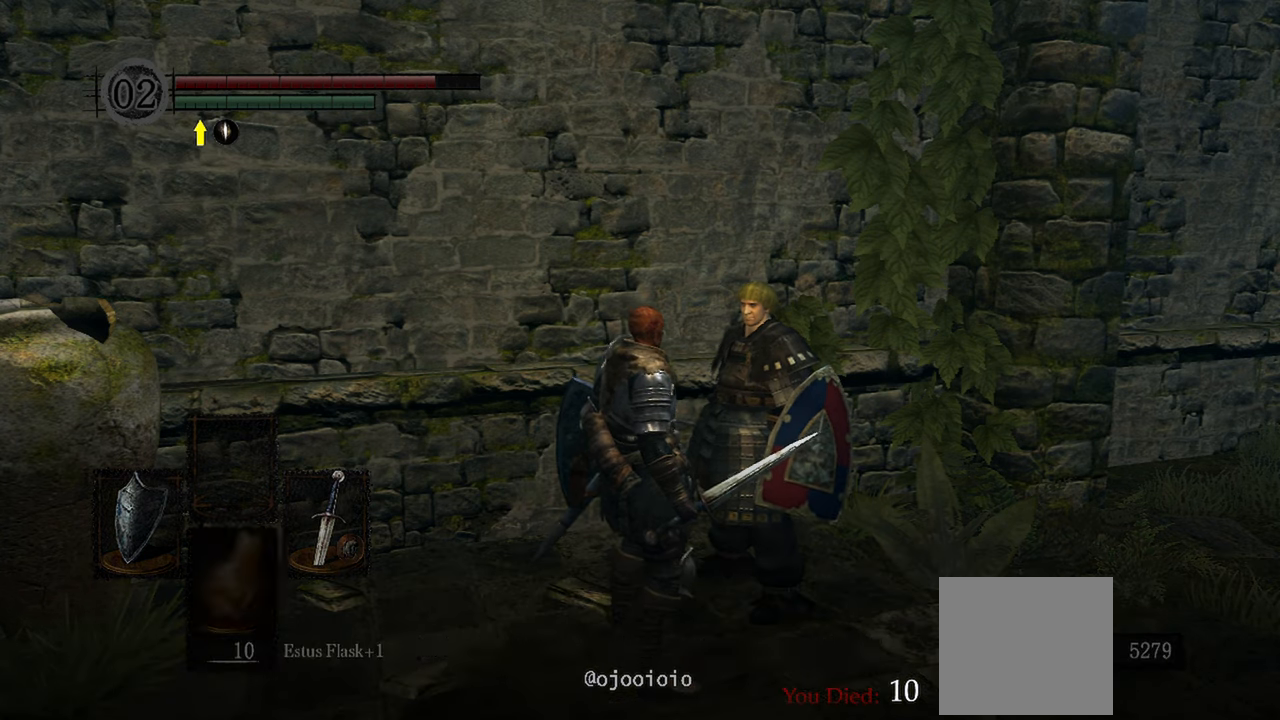
{"buttons": [], "left_stick": "center", "right_stick": "center", "events": [[33, "A", "up"]]}
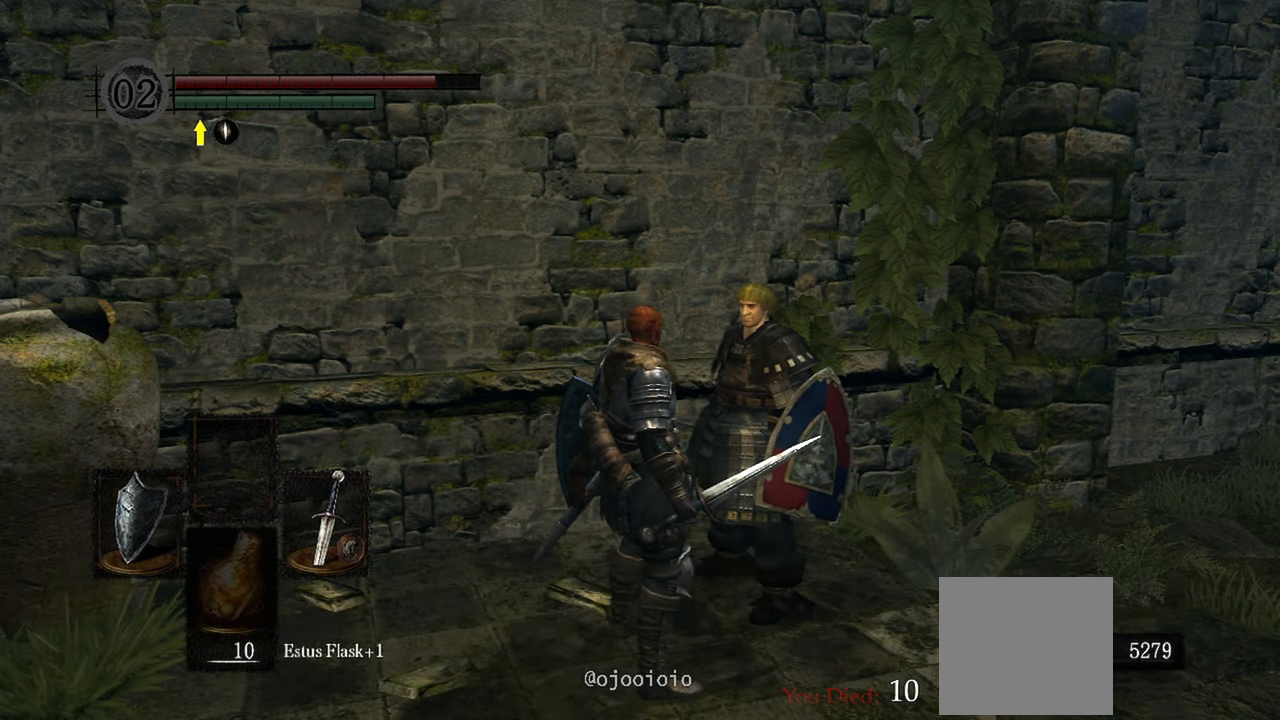
{"buttons": [], "left_stick": "center", "right_stick": "center", "events": []}
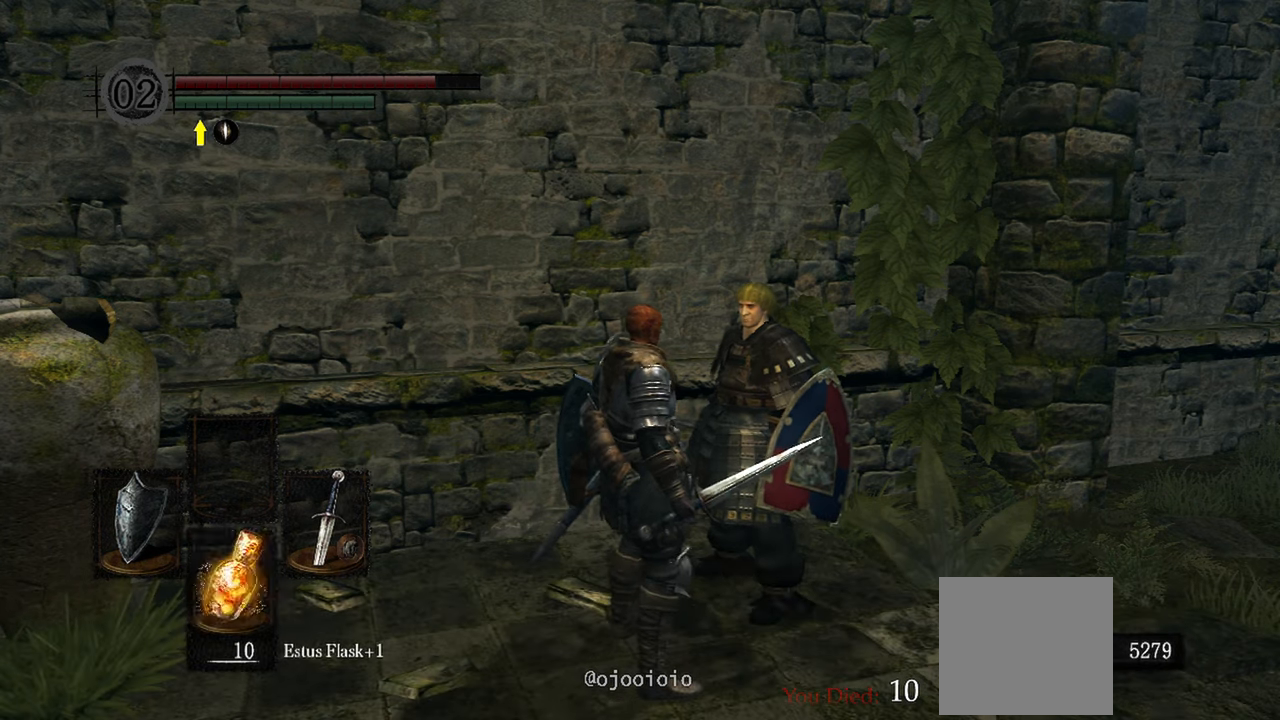
{"buttons": [], "left_stick": "center", "right_stick": "center", "events": []}
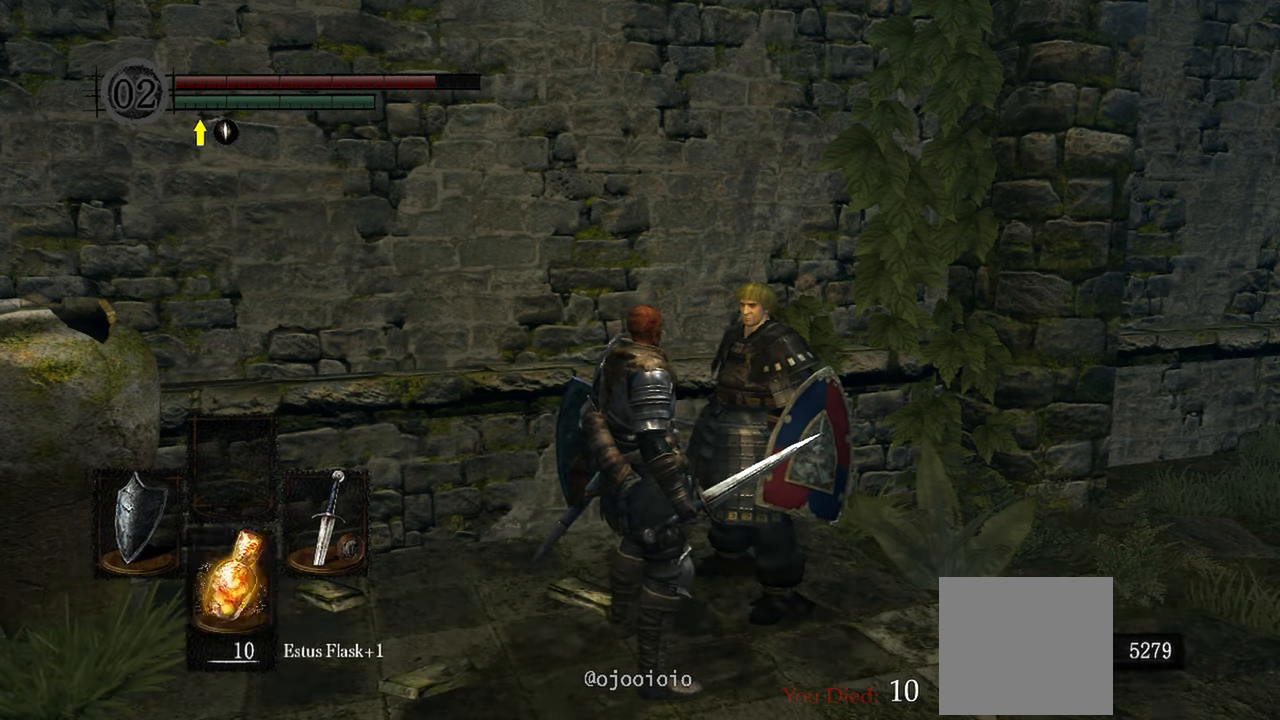
{"buttons": [], "left_stick": "center", "right_stick": "center", "events": []}
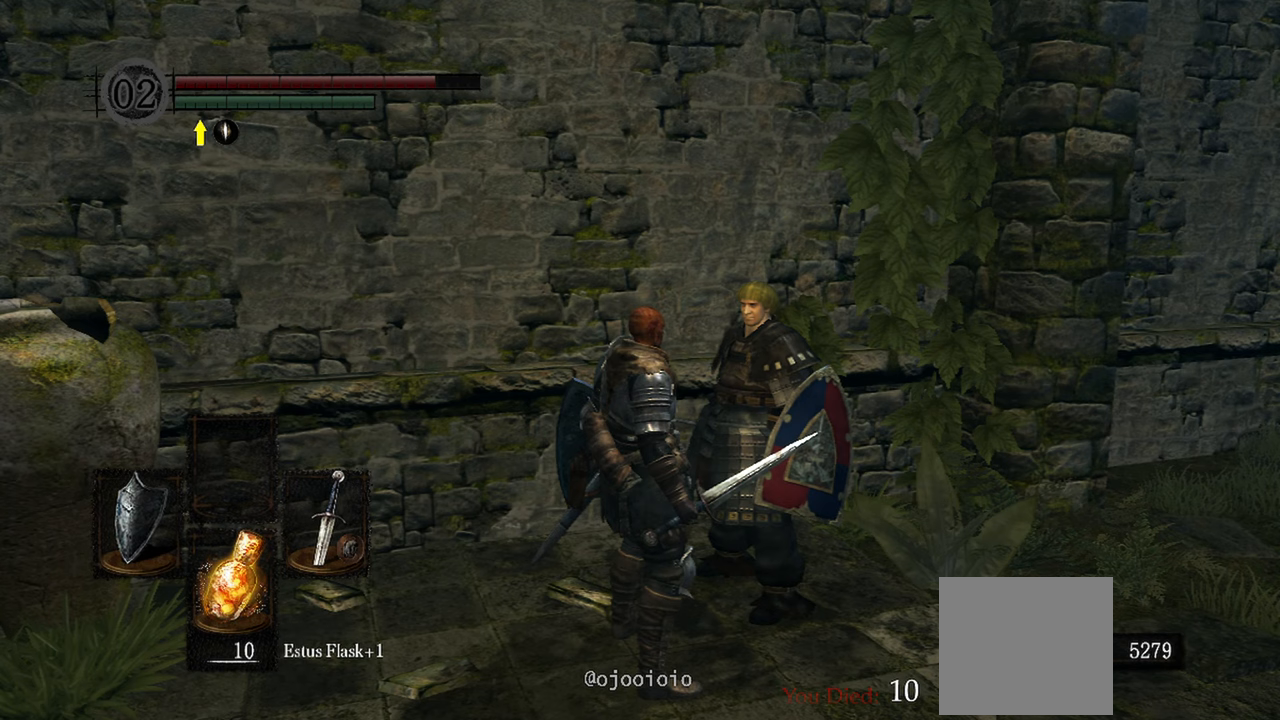
{"buttons": [], "left_stick": "center", "right_stick": "center", "events": []}
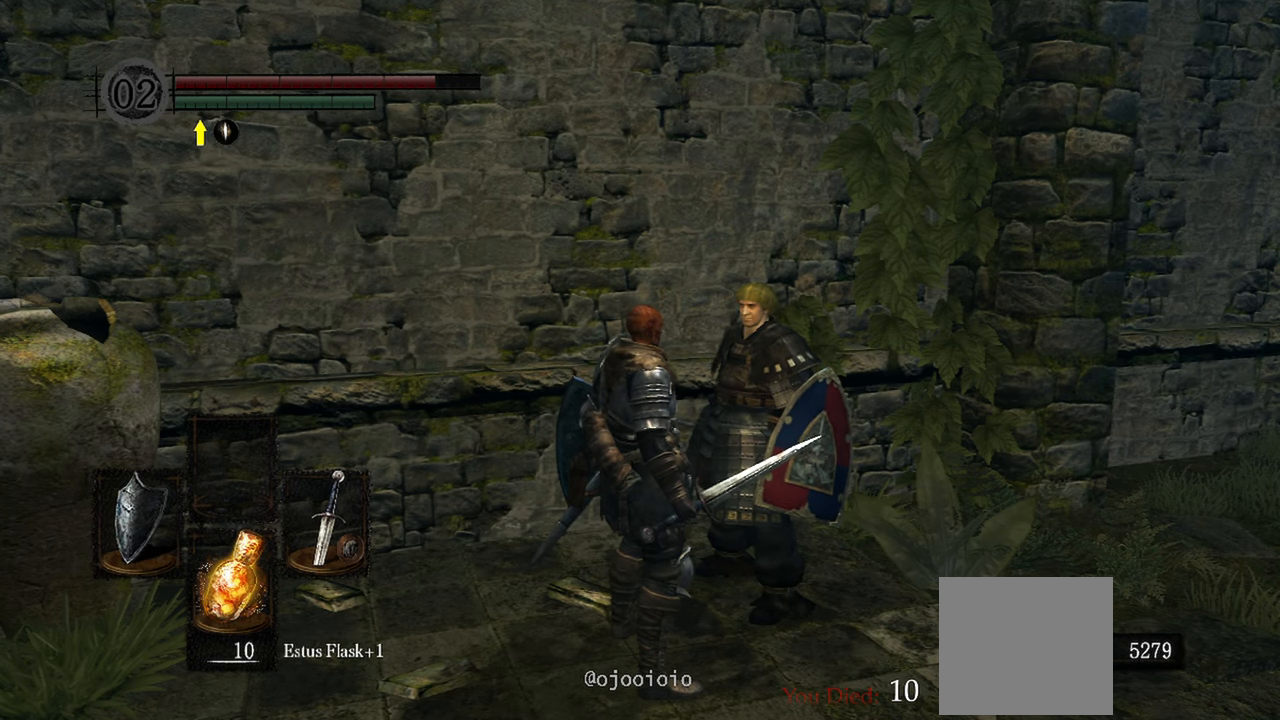
{"buttons": ["A"], "left_stick": "center", "right_stick": "center", "events": [[400, "A", "down"]]}
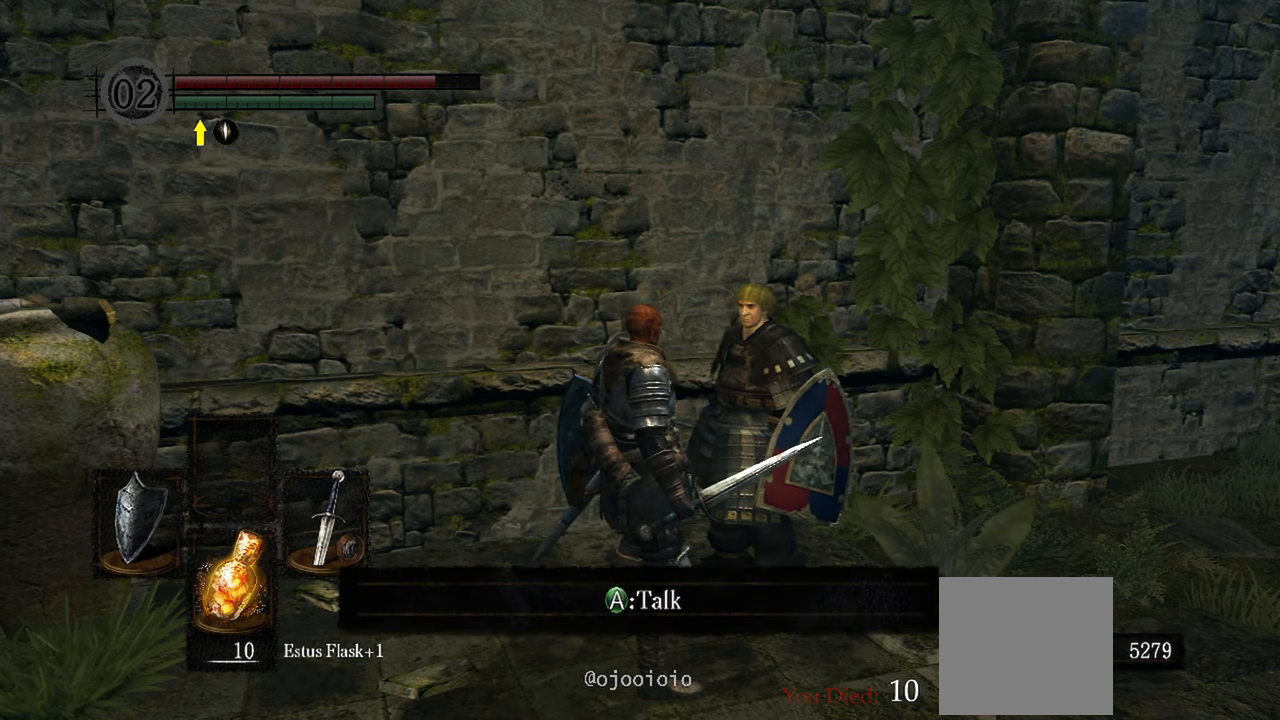
{"buttons": [], "left_stick": "center", "right_stick": "center", "events": [[67, "A", "up"]]}
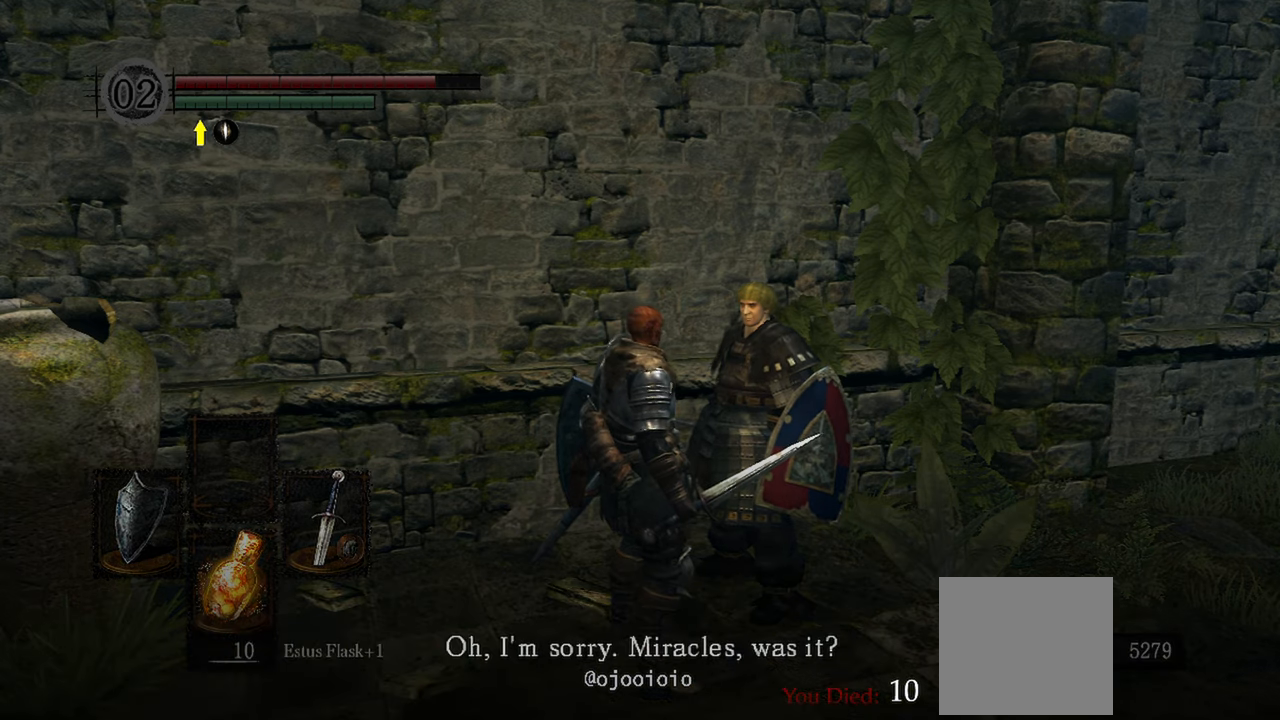
{"buttons": [], "left_stick": "center", "right_stick": "center", "events": []}
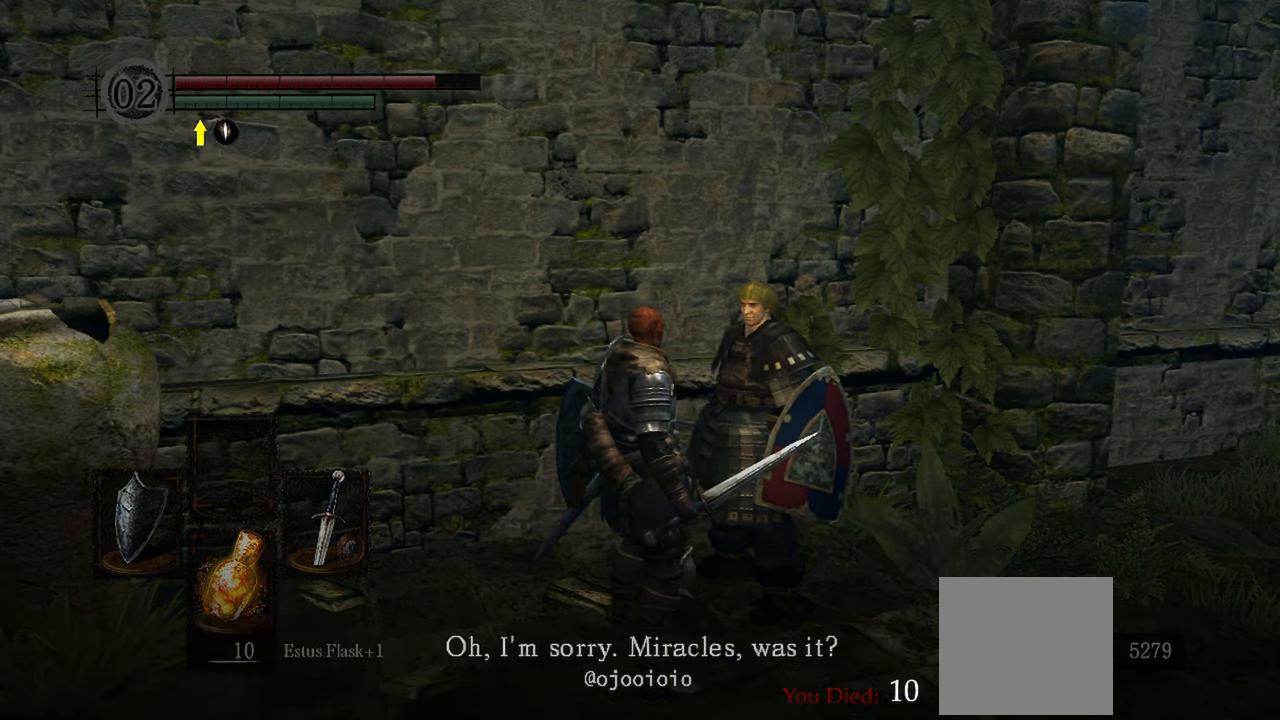
{"buttons": [], "left_stick": "center", "right_stick": "center", "events": [[200, "A", "down"], [333, "A", "up"]]}
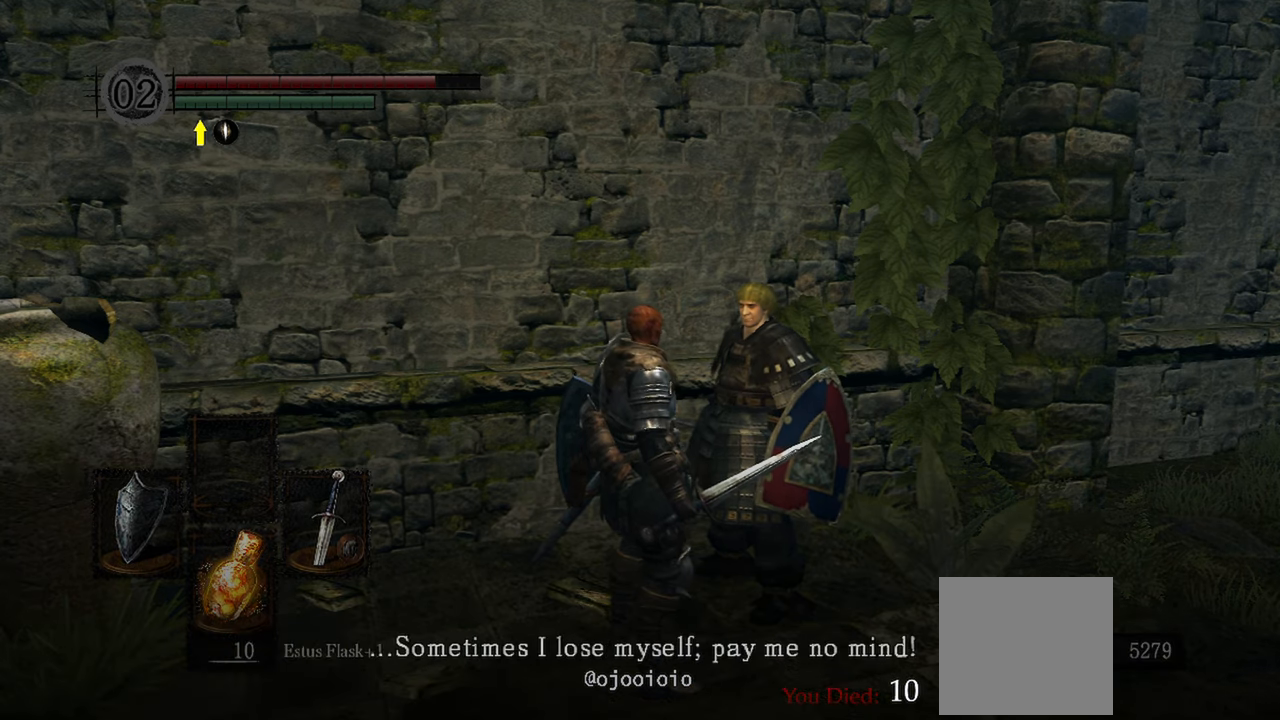
{"buttons": ["A"], "left_stick": "center", "right_stick": "center", "events": [[500, "A", "down"]]}
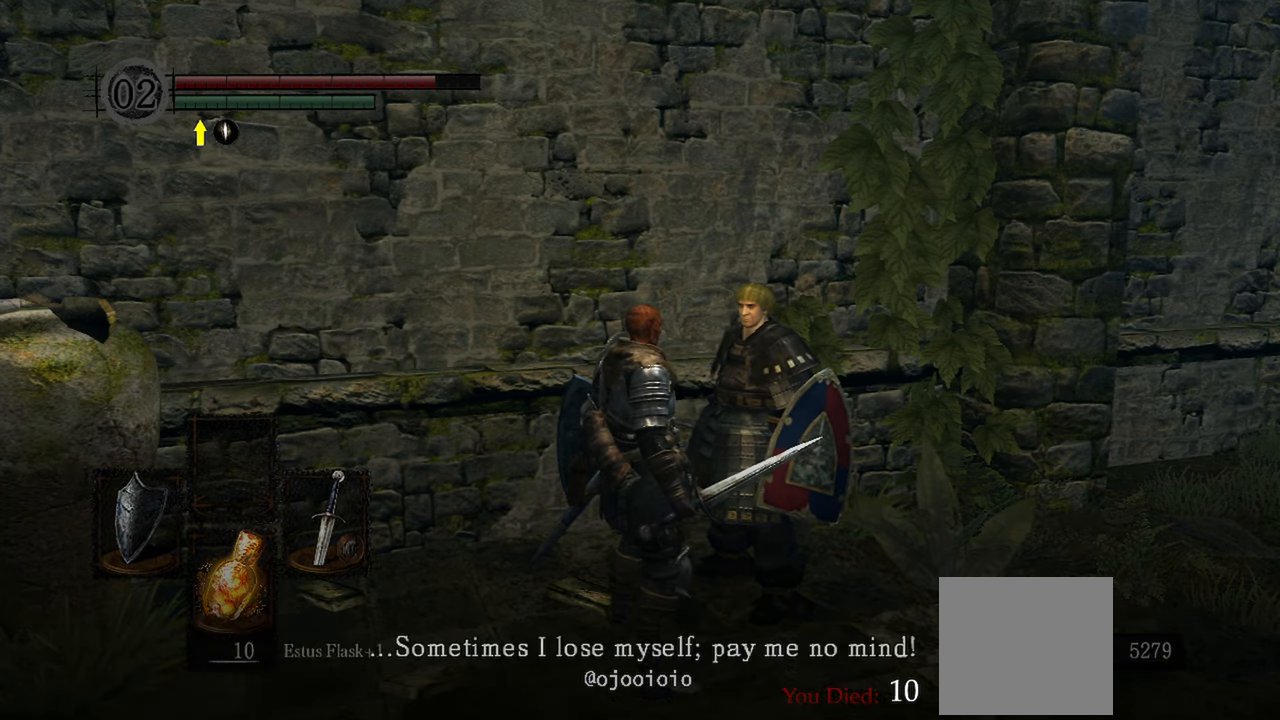
{"buttons": [], "left_stick": "center", "right_stick": "center", "events": [[100, "A", "up"]]}
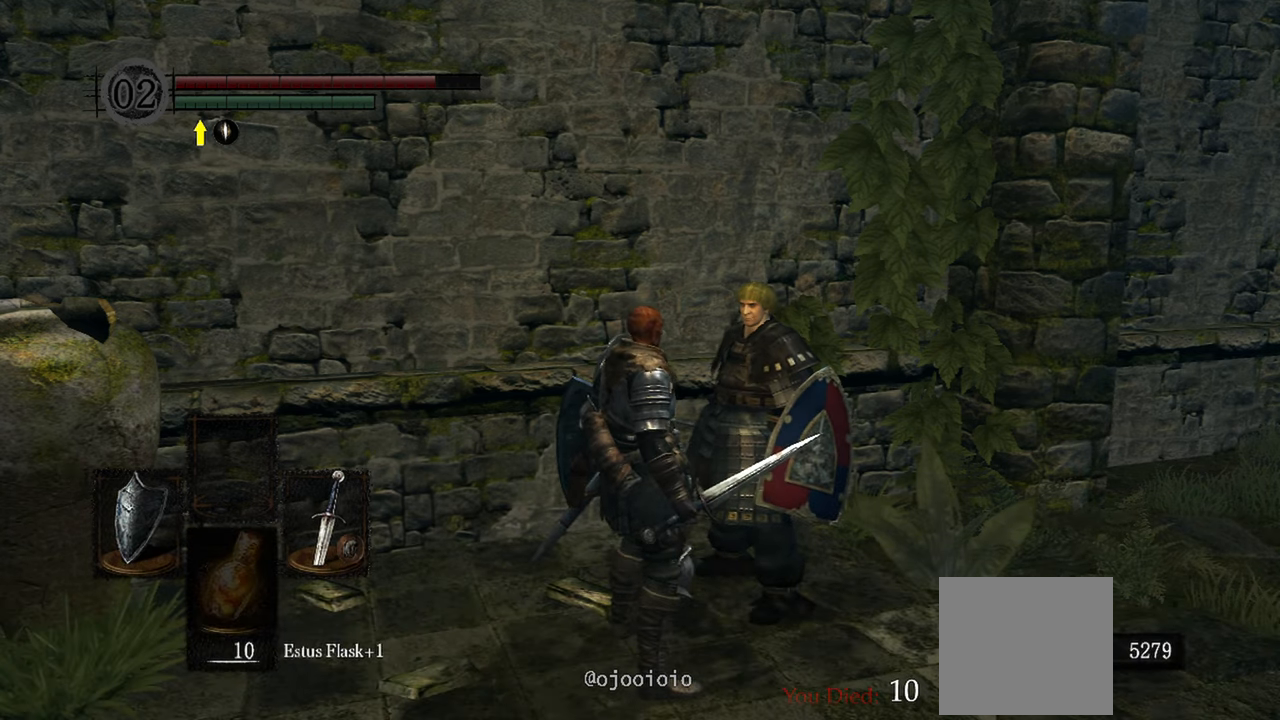
{"buttons": [], "left_stick": "center", "right_stick": "center", "events": []}
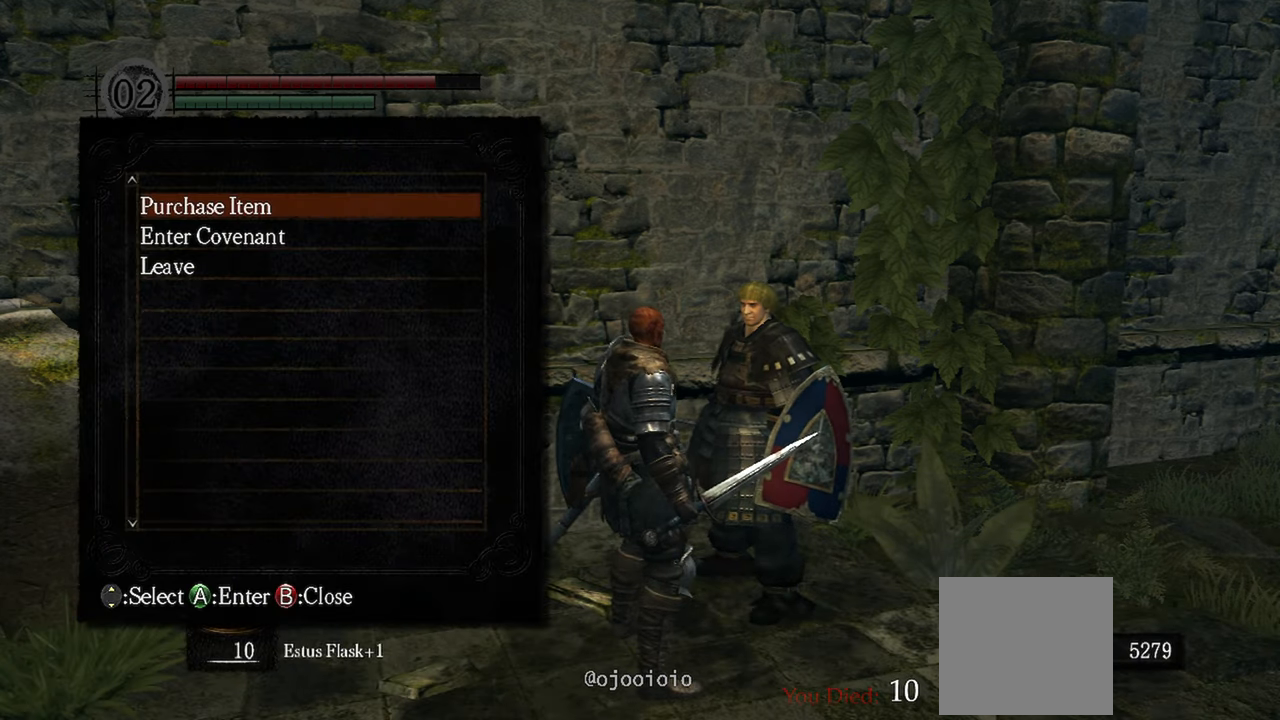
{"buttons": [], "left_stick": "center", "right_stick": "center", "events": [[67, "DPAD_UP", "down"], [200, "A", "down"], [200, "DPAD_UP", "up"], [300, "A", "up"]]}
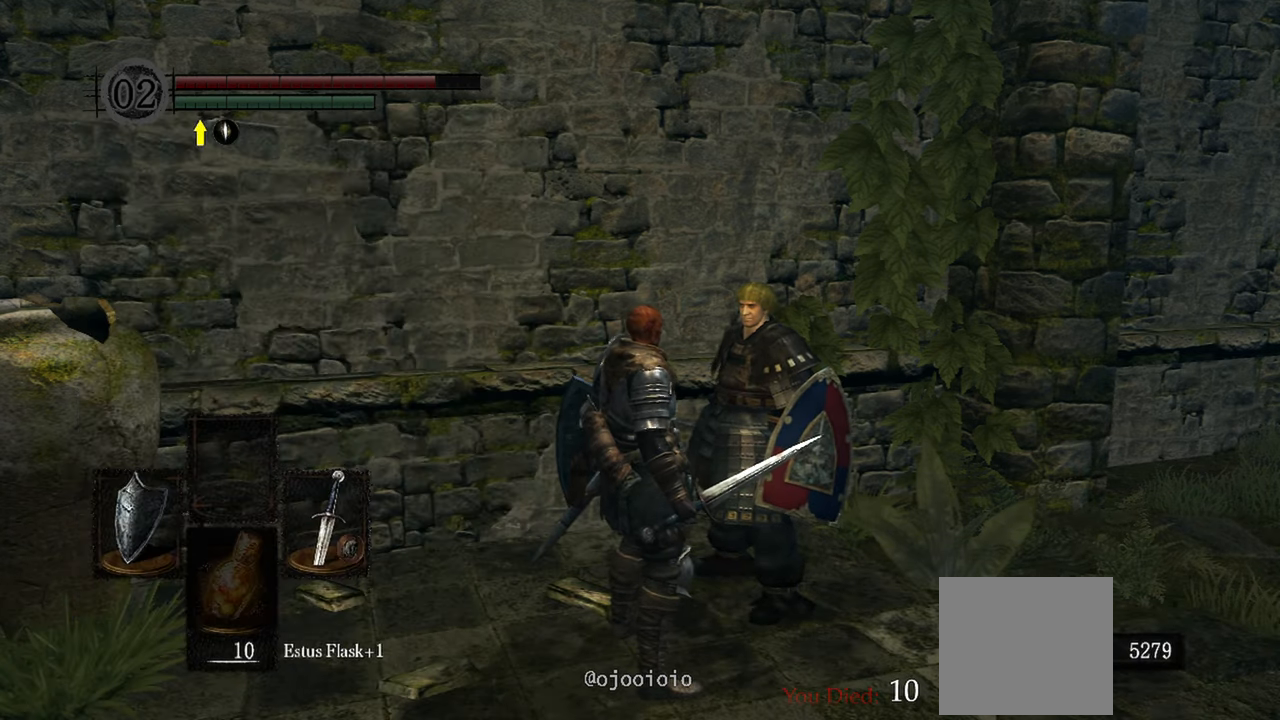
{"buttons": [], "left_stick": "center", "right_stick": "center", "events": []}